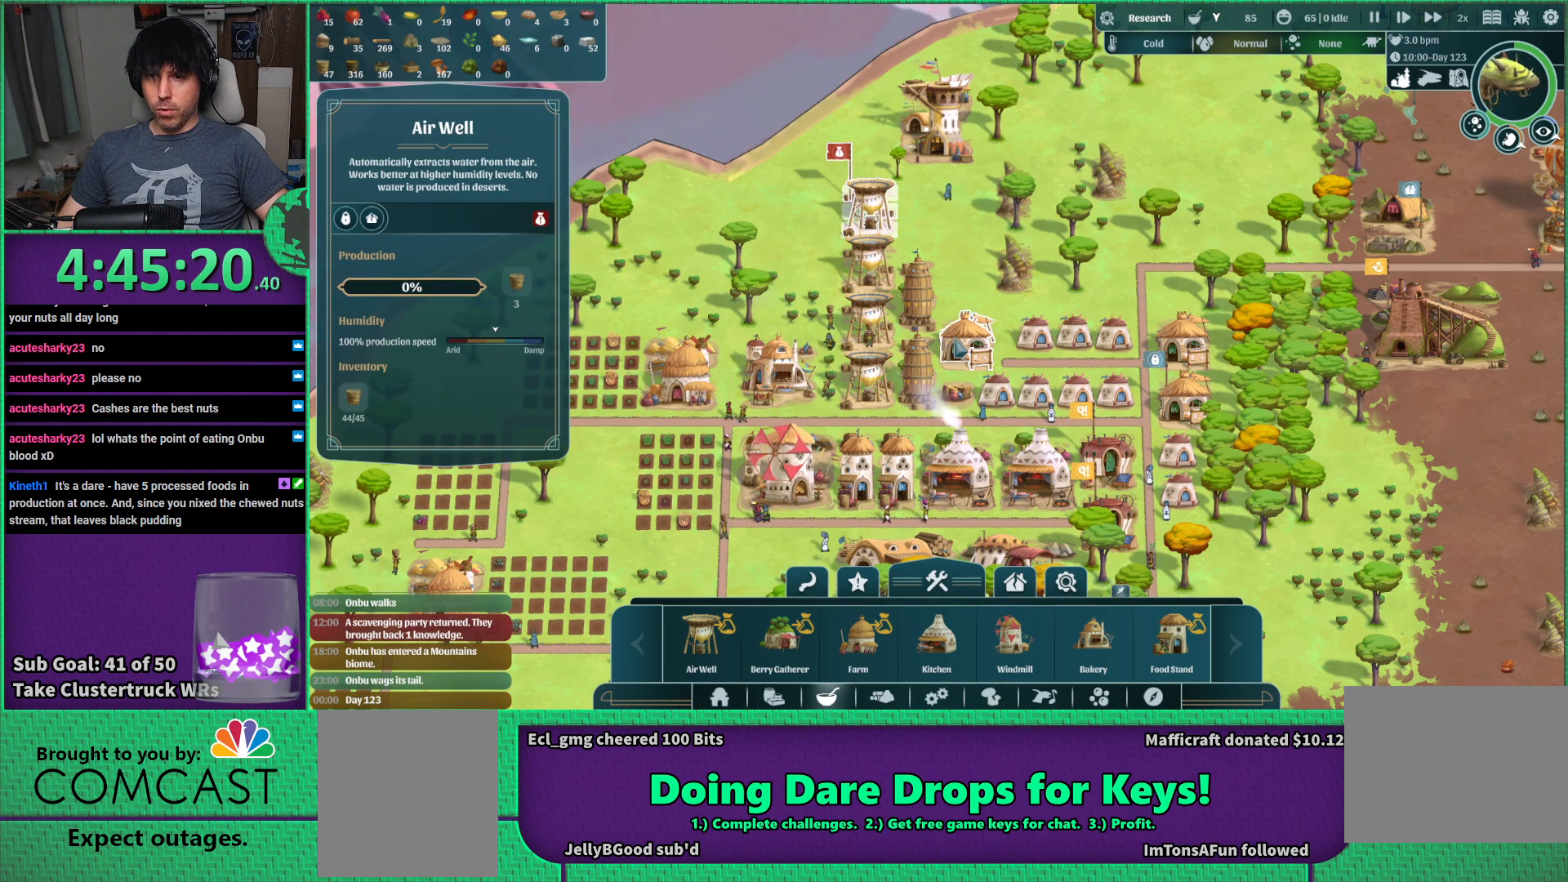
Gameplay with keyboard; each line is a JSON object with the keys held at the frame after it. "events" lists presses ("down") and releases ("up") of "a", "d", "e", "s", "shift", "space" and "w" between this image and that frame as [ms after this image, input, new state], when the widget could be followed in between. No other keys are recorded. Mouse input is not recorded.
{"keys": [], "events": [[134, "s", "down"], [284, "s", "up"]]}
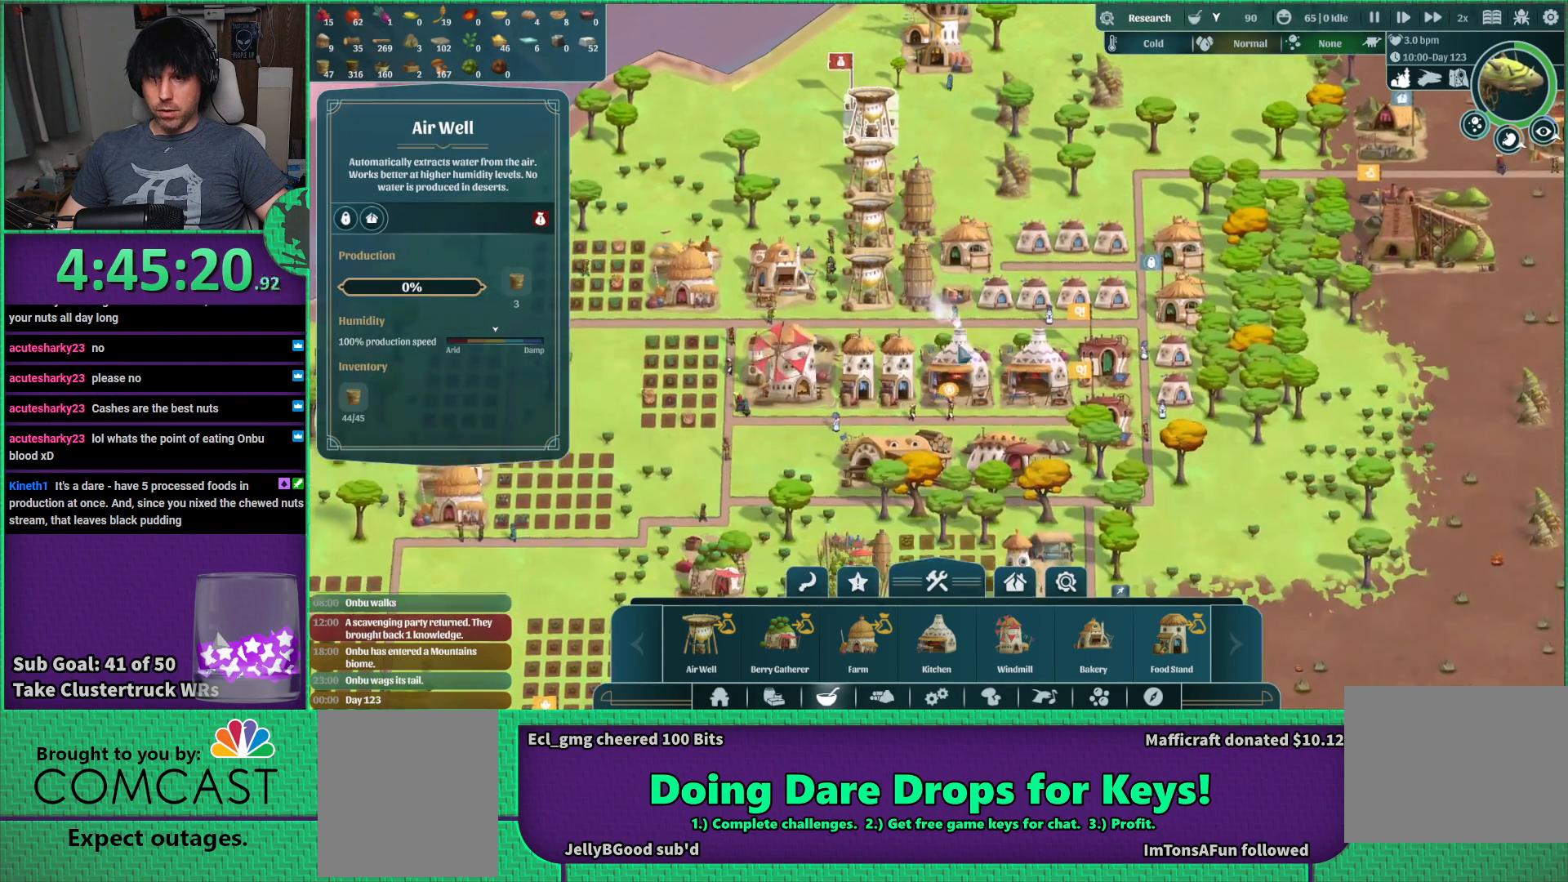
{"keys": [], "events": []}
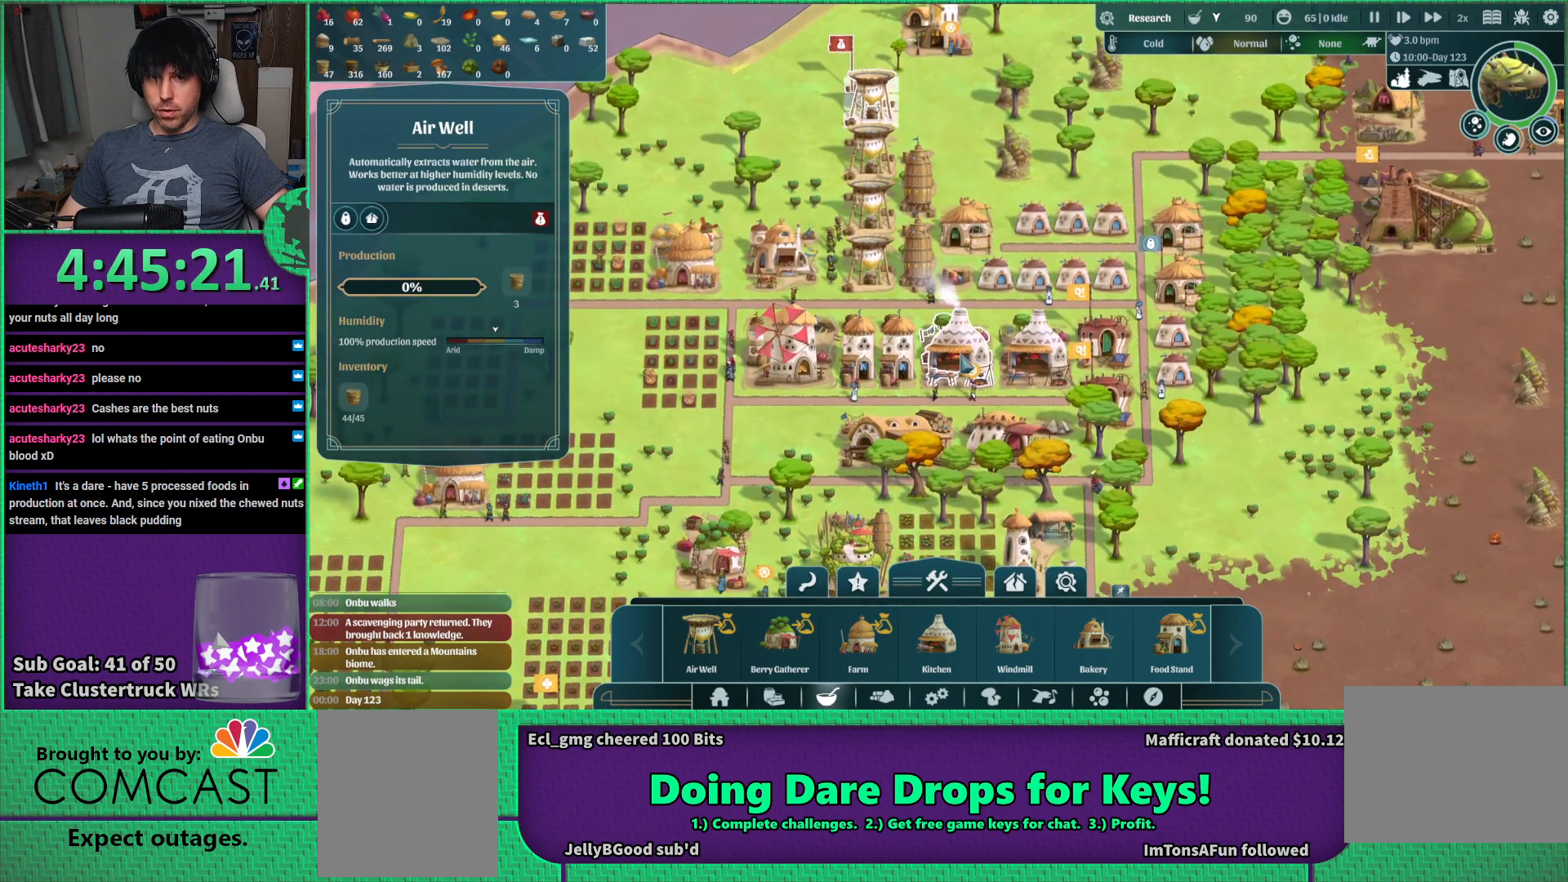
{"keys": [], "events": []}
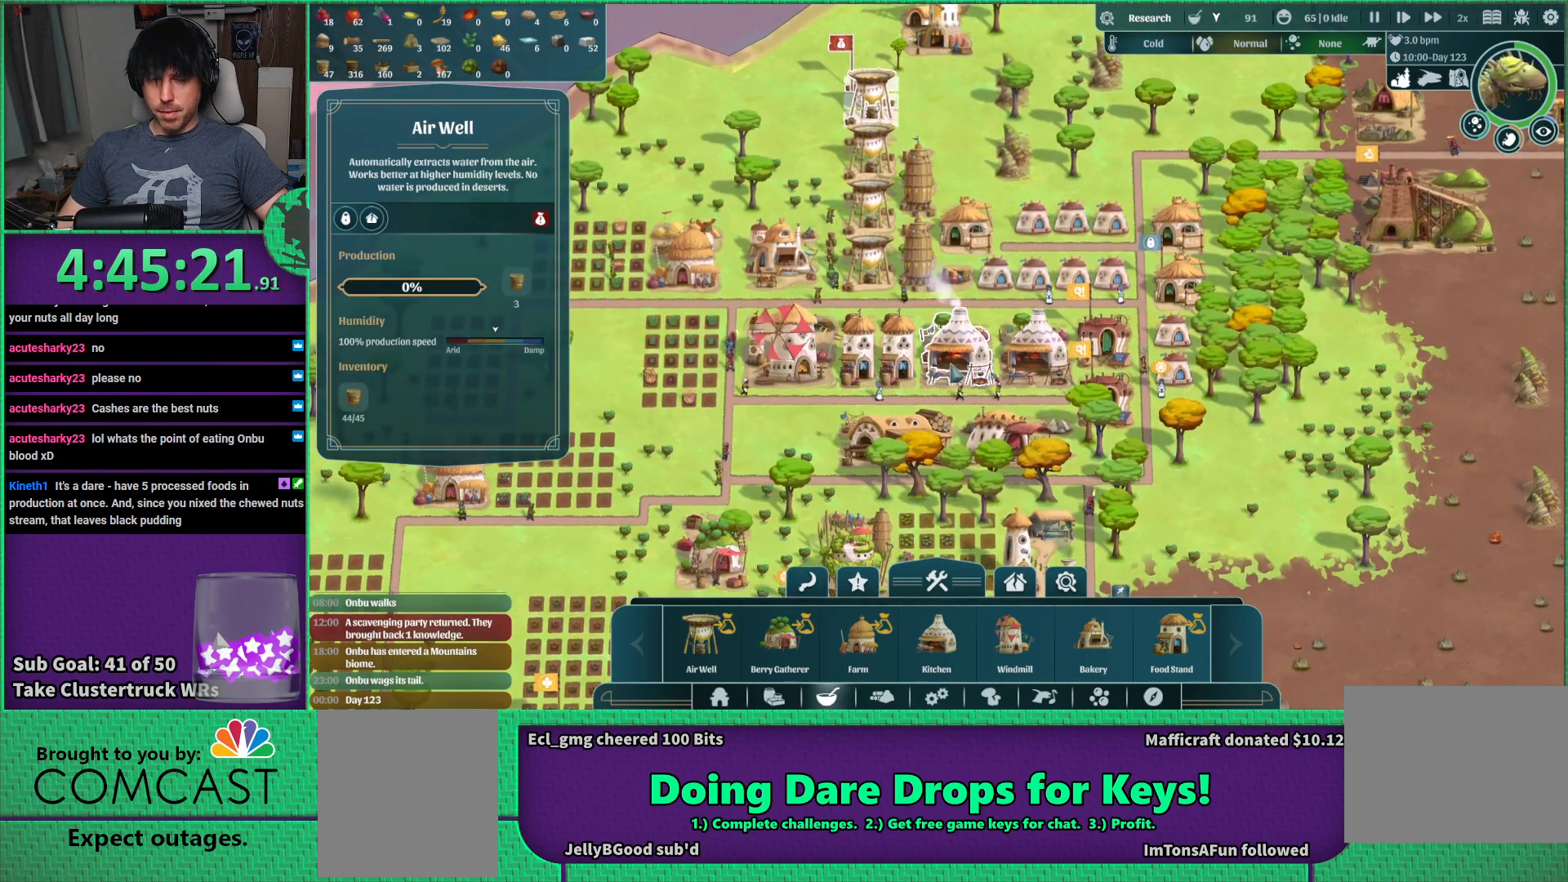
{"keys": [], "events": []}
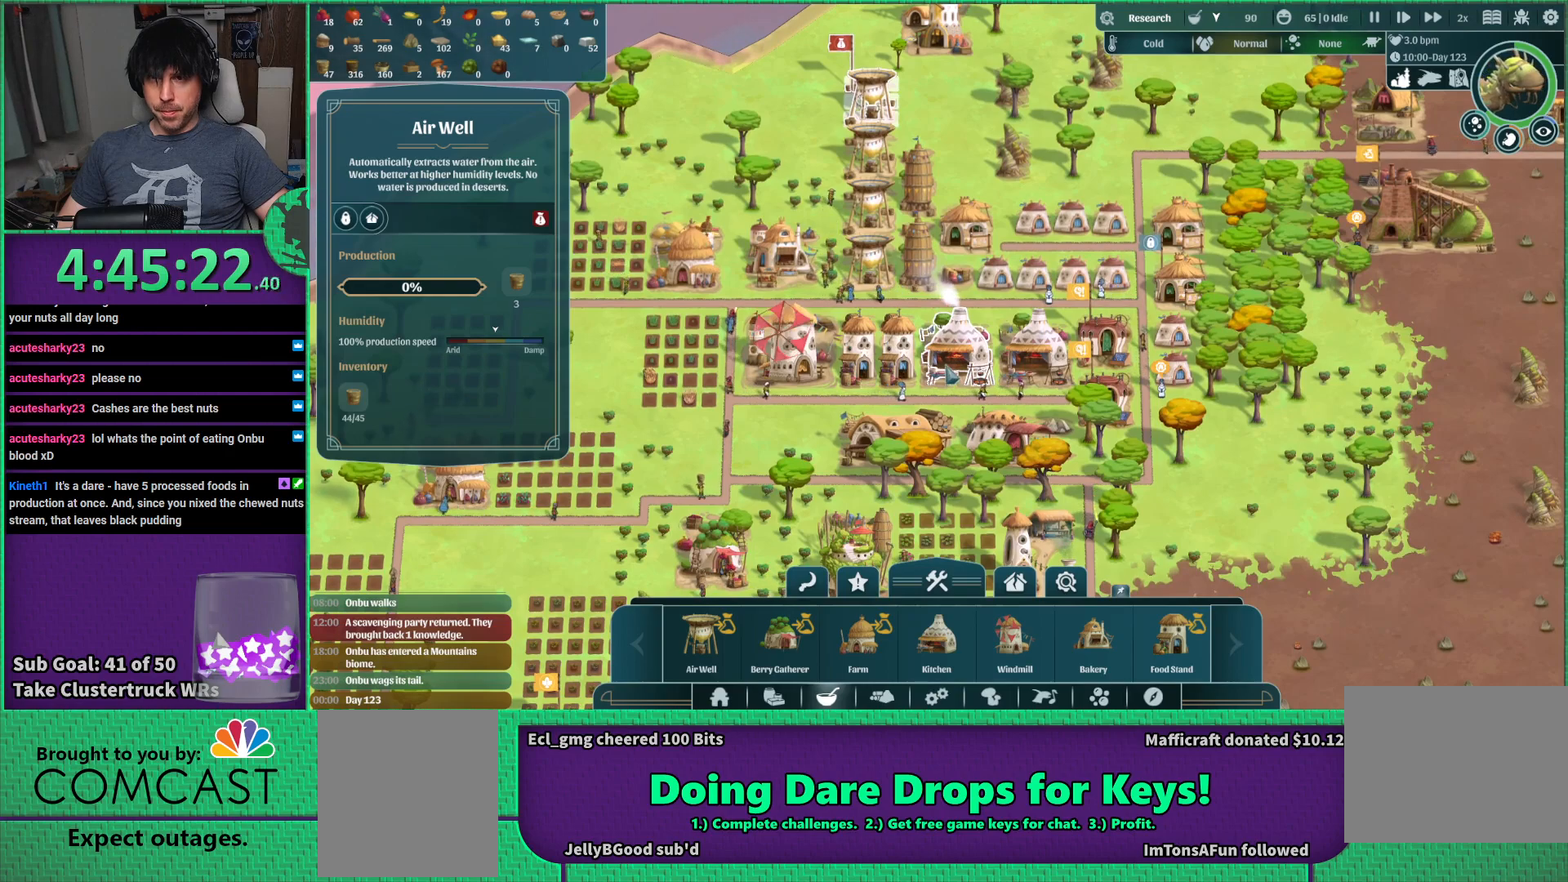
{"keys": [], "events": [[267, "w", "down"], [350, "w", "up"]]}